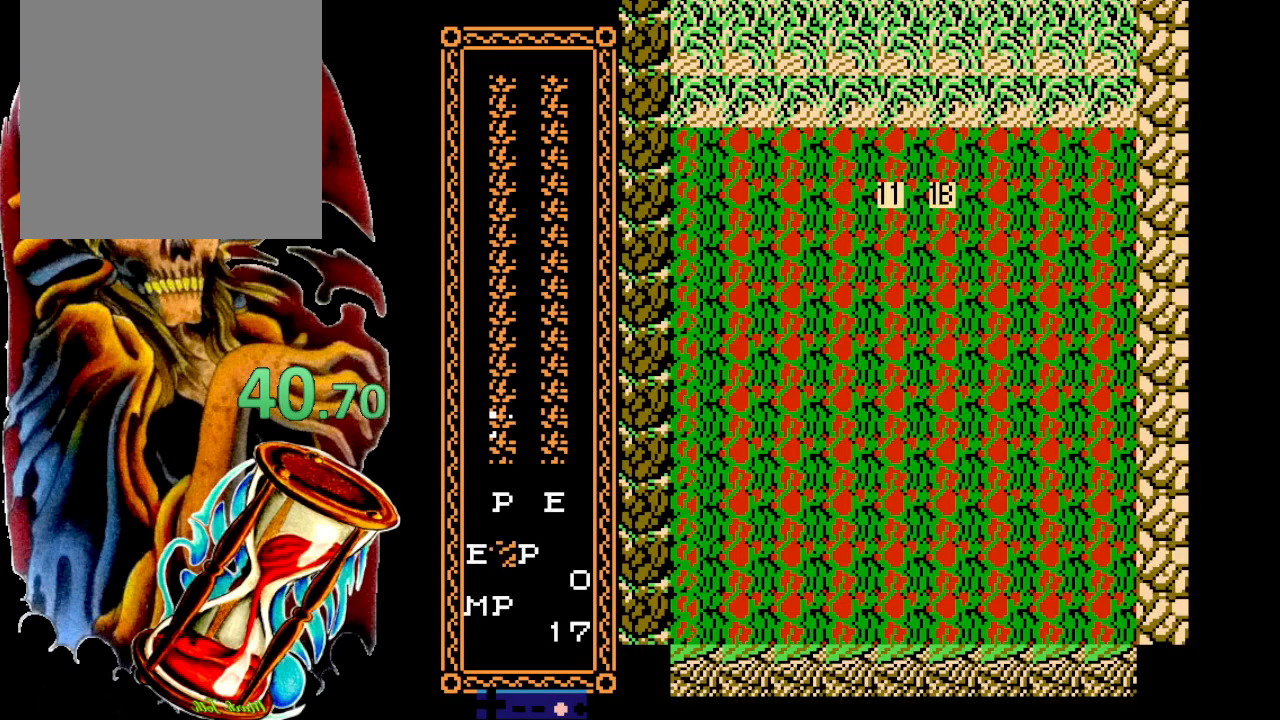
Gameplay with a controller (Xbox layout); each line is a JSON object with the inputs held at the frame after it. "events" lists button and stick changes between this image and that frame as [ms after this image, input, new state], when the widget could be followed in between. Not read: L3 R3 left_stick right_stick.
{"buttons": ["X", "DPAD_UP"], "events": [[200, "DPAD_RIGHT", "down"], [200, "DPAD_UP", "down"], [250, "DPAD_RIGHT", "up"]]}
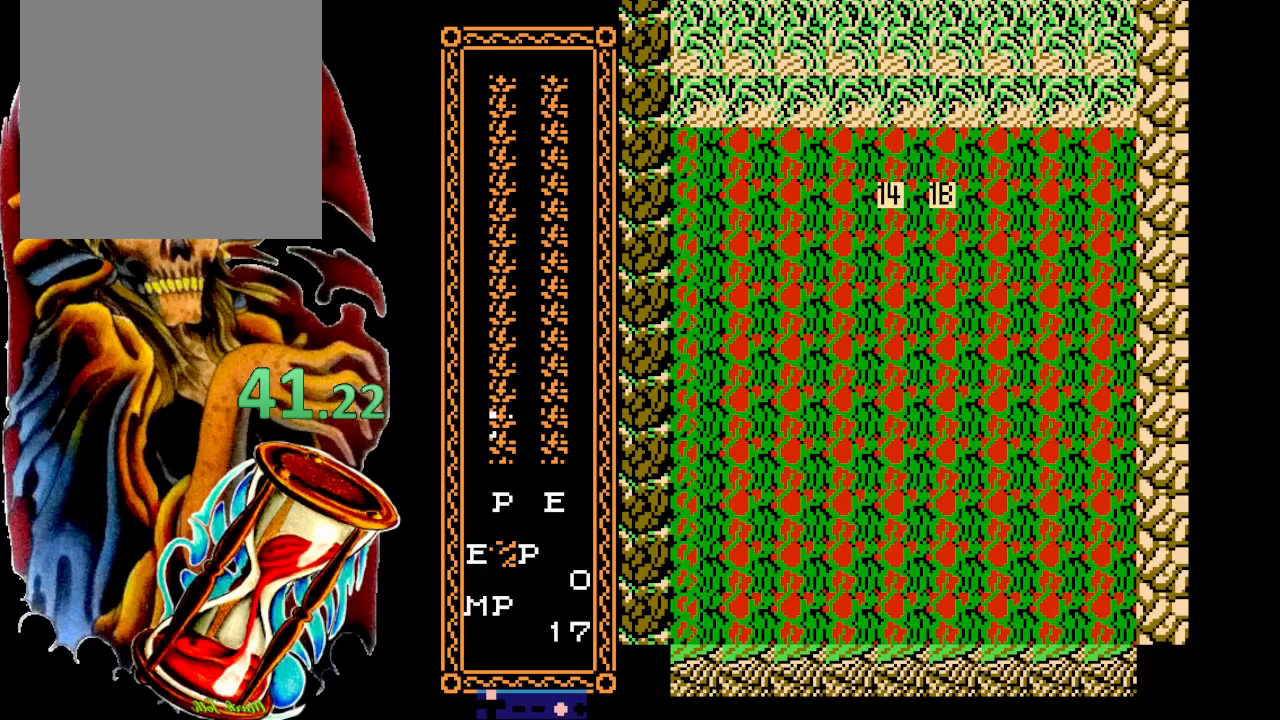
{"buttons": ["X"], "events": [[350, "DPAD_UP", "up"]]}
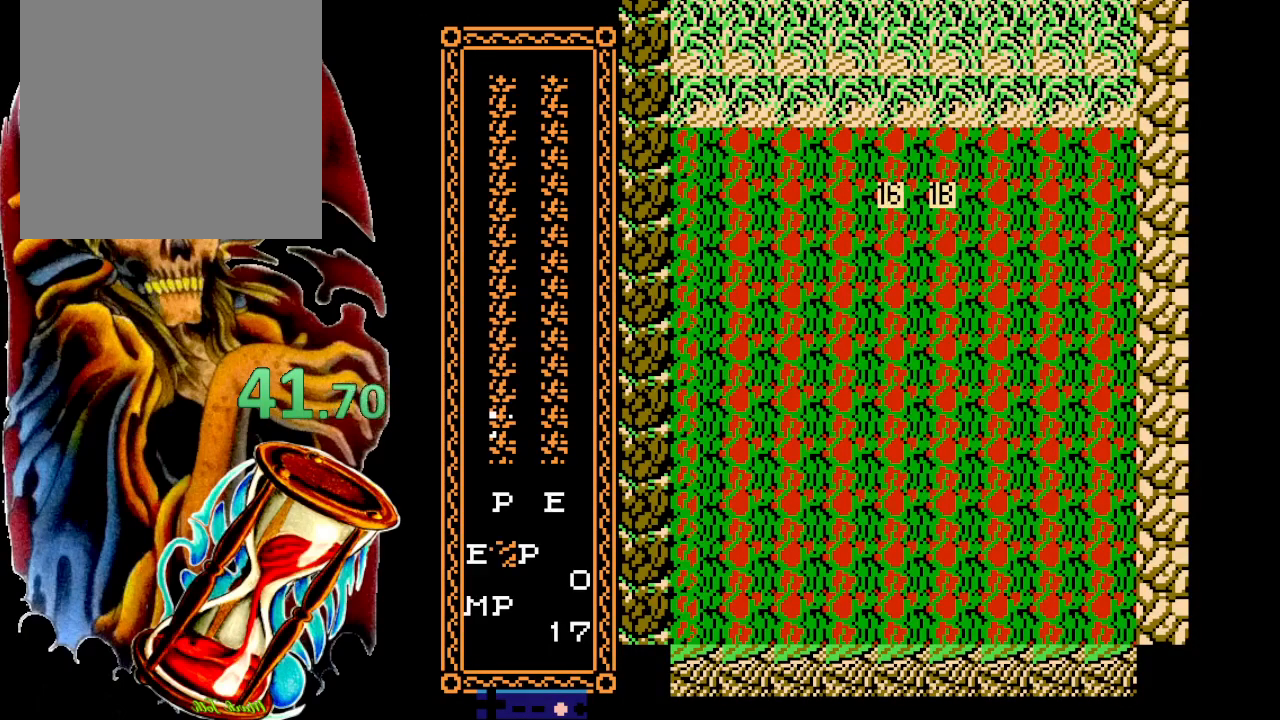
{"buttons": ["A", "DPAD_DOWN"], "events": [[117, "DPAD_UP", "down"], [183, "DPAD_UP", "up"], [267, "X", "up"], [383, "A", "down"], [500, "DPAD_DOWN", "down"]]}
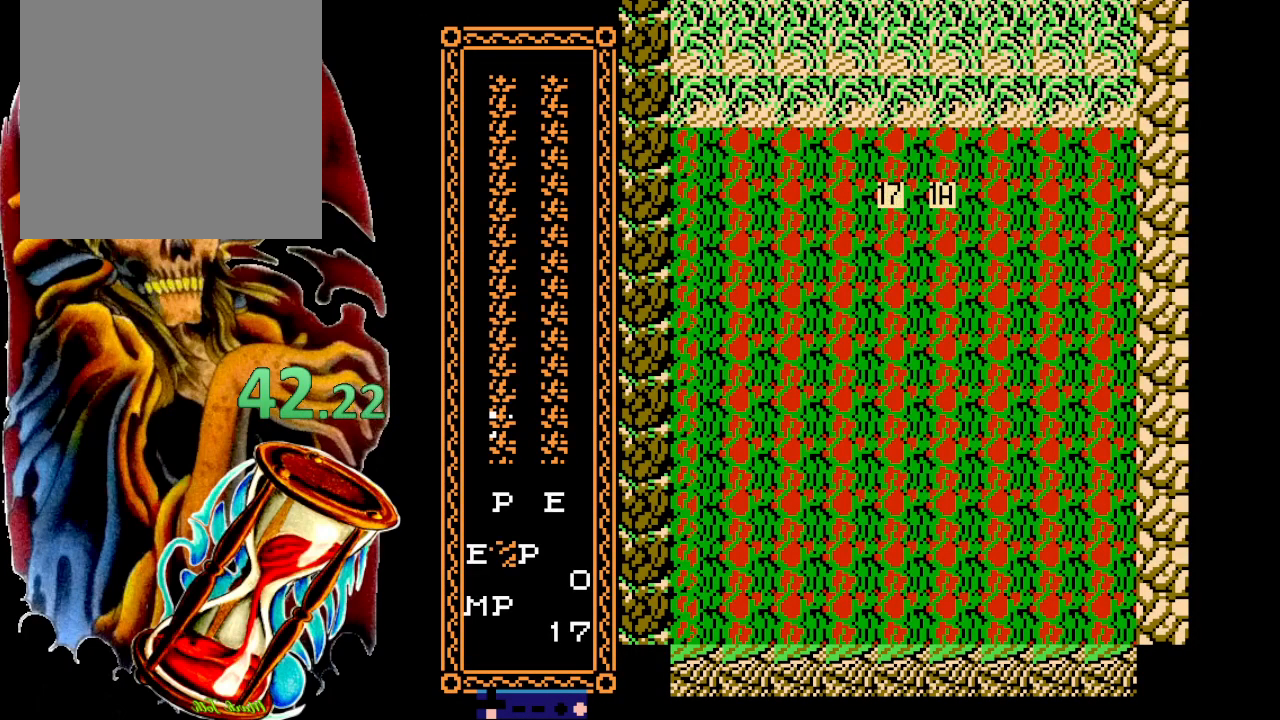
{"buttons": ["A", "DPAD_DOWN"], "events": []}
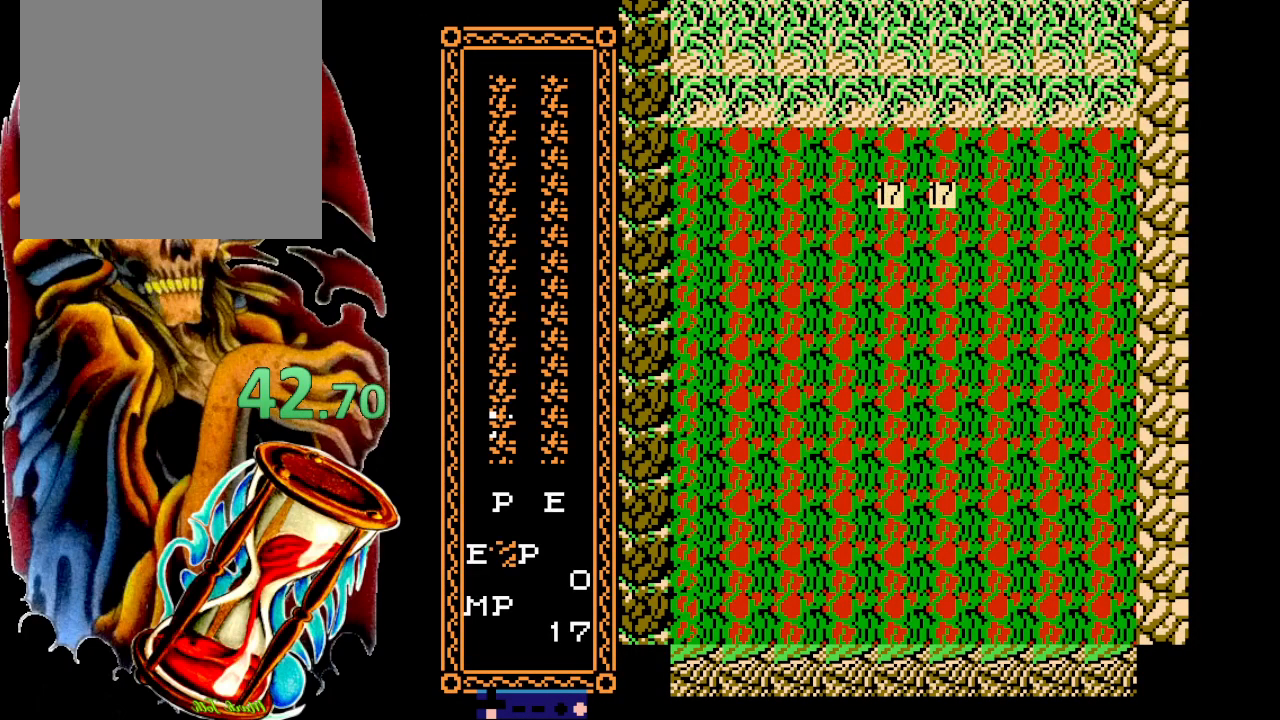
{"buttons": ["A", "DPAD_DOWN"], "events": []}
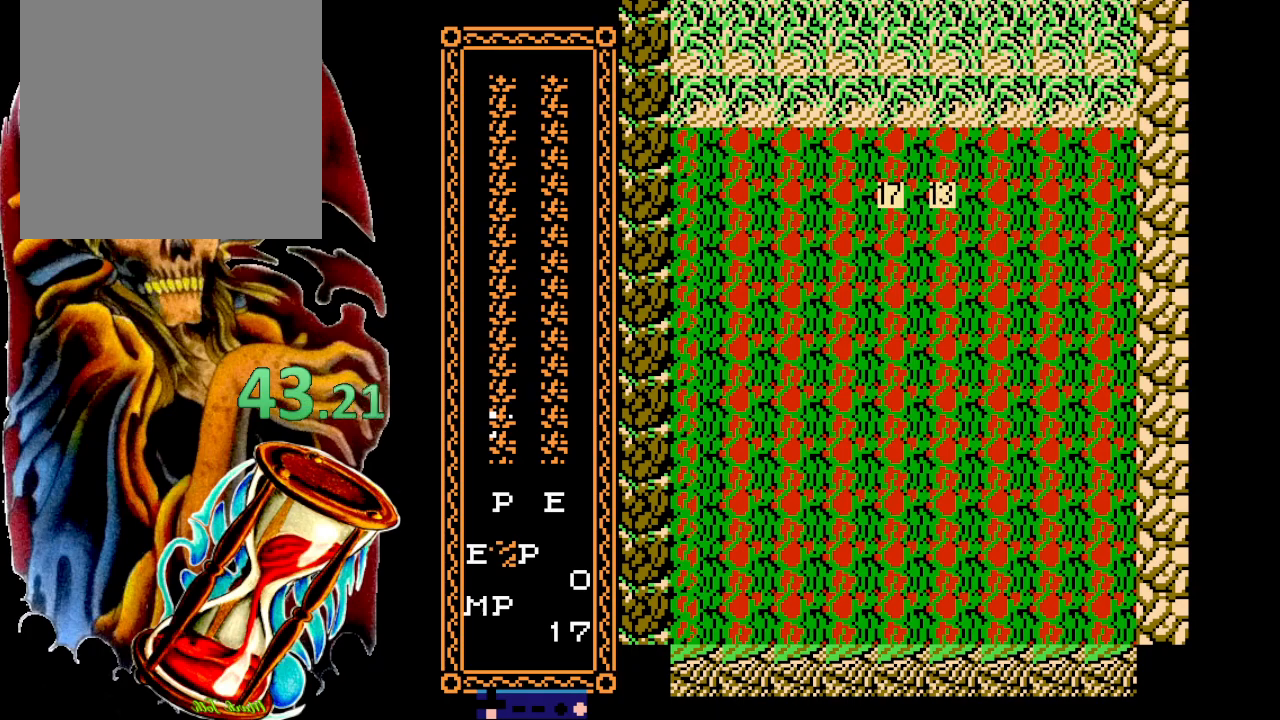
{"buttons": ["A"], "events": [[150, "DPAD_DOWN", "up"], [350, "DPAD_DOWN", "down"], [417, "DPAD_DOWN", "up"]]}
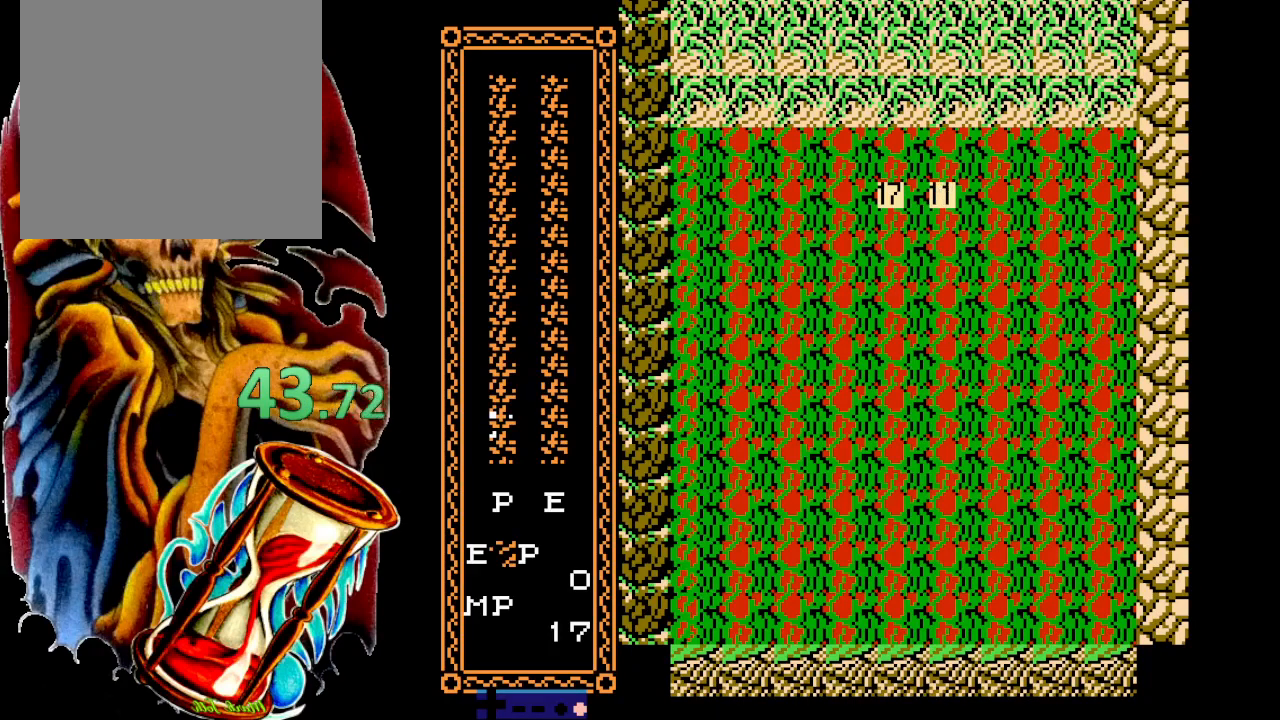
{"buttons": ["SELECT"], "events": [[33, "DPAD_DOWN", "down"], [117, "DPAD_DOWN", "up"], [200, "A", "up"], [467, "SELECT", "down"]]}
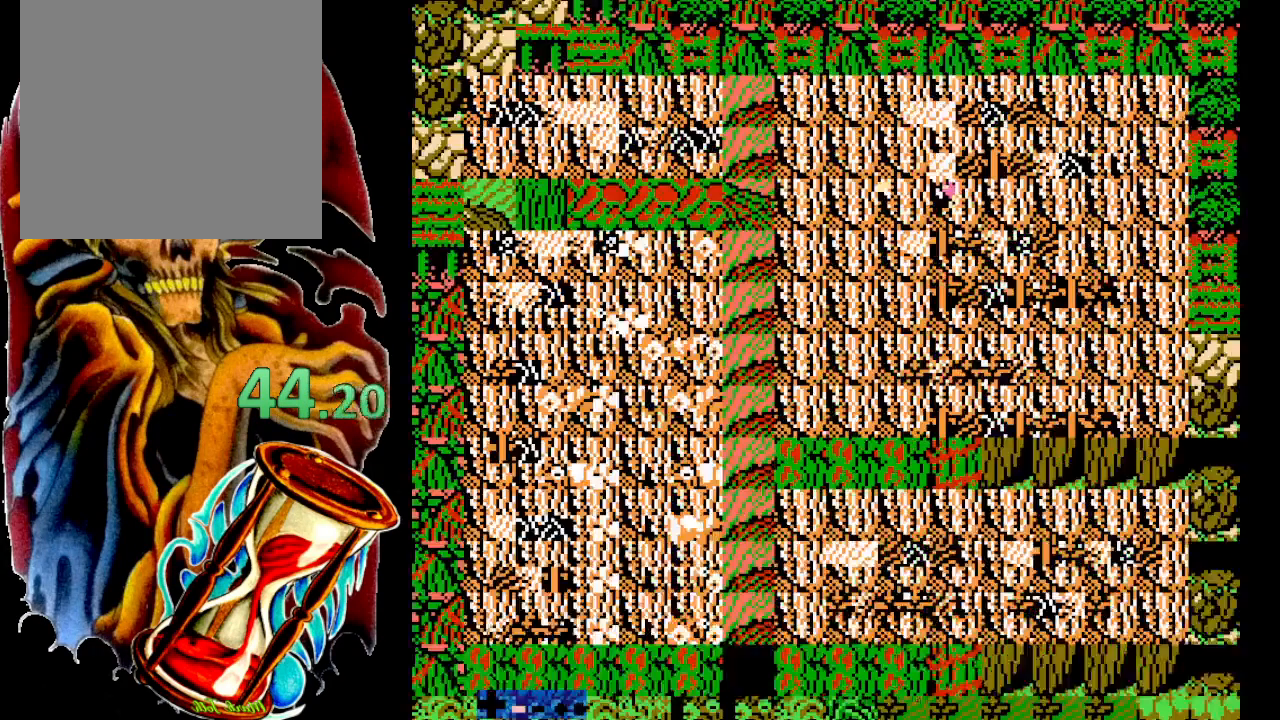
{"buttons": ["DPAD_DOWN"], "events": [[67, "SELECT", "up"], [500, "DPAD_DOWN", "down"]]}
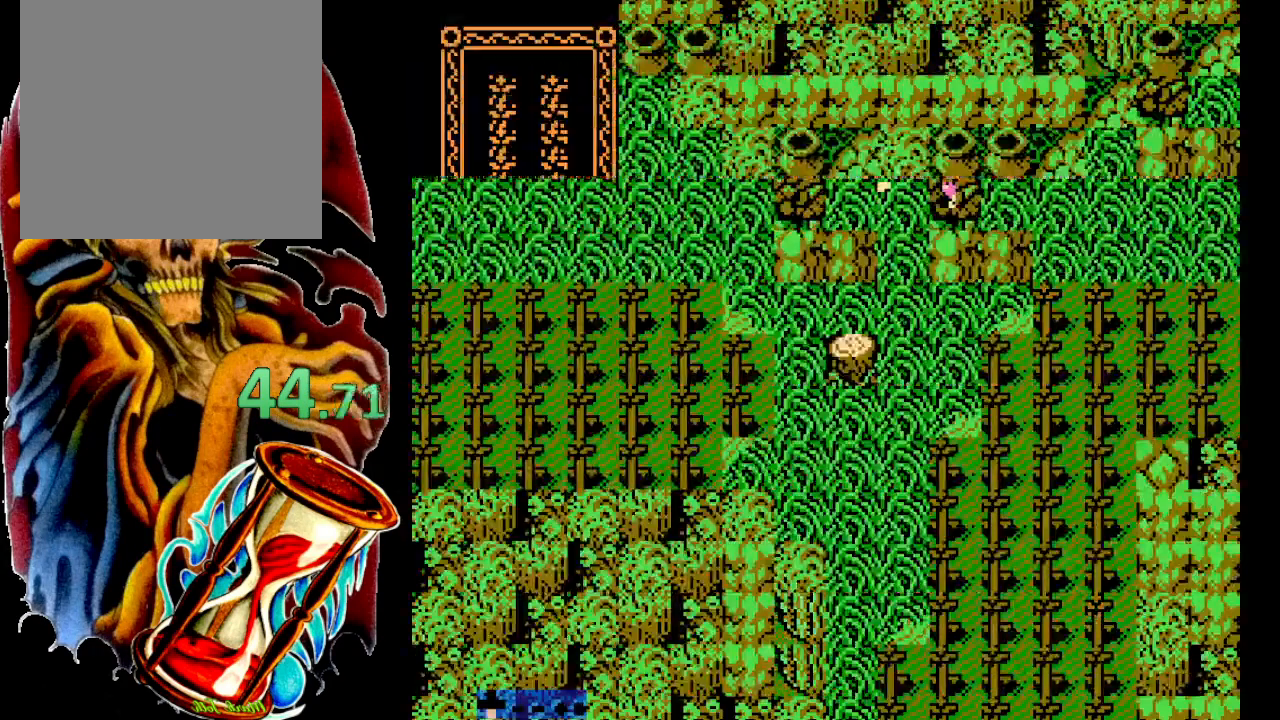
{"buttons": ["DPAD_DOWN", "DPAD_LEFT"], "events": [[500, "DPAD_LEFT", "down"]]}
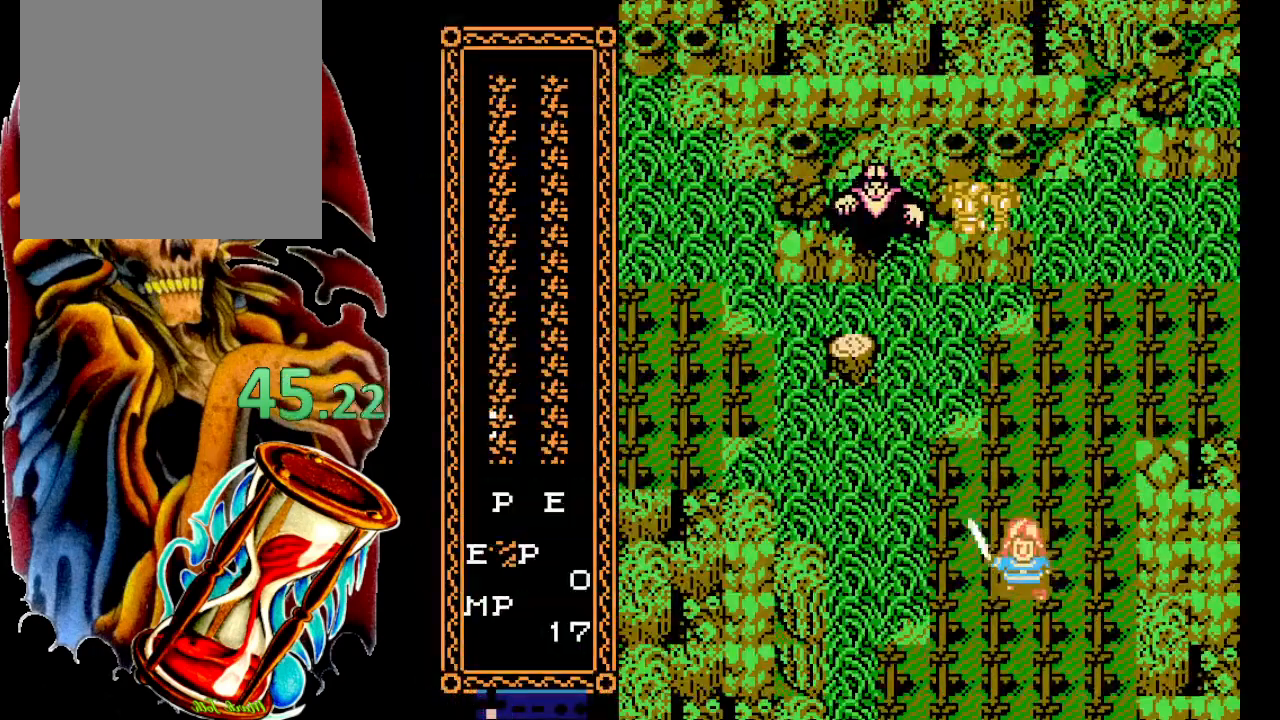
{"buttons": ["DPAD_DOWN"], "events": [[383, "DPAD_DOWN", "up"], [417, "DPAD_DOWN", "down"], [483, "DPAD_LEFT", "up"]]}
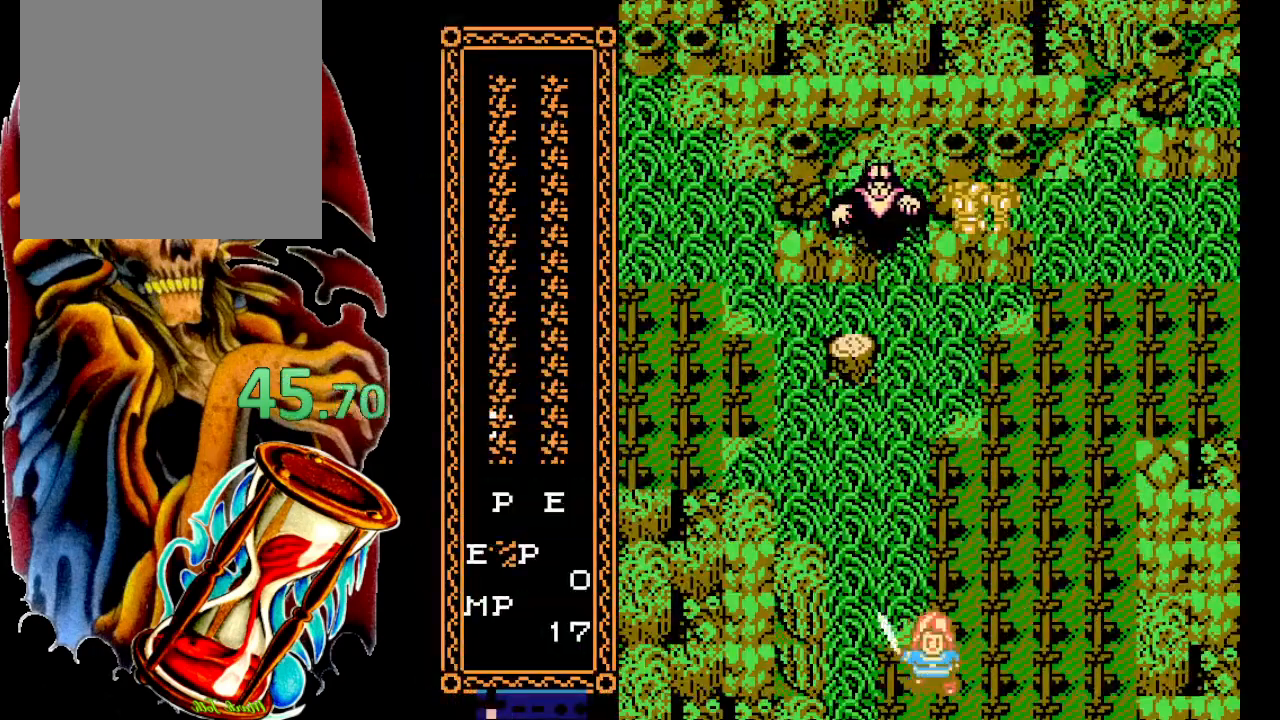
{"buttons": ["DPAD_DOWN"], "events": []}
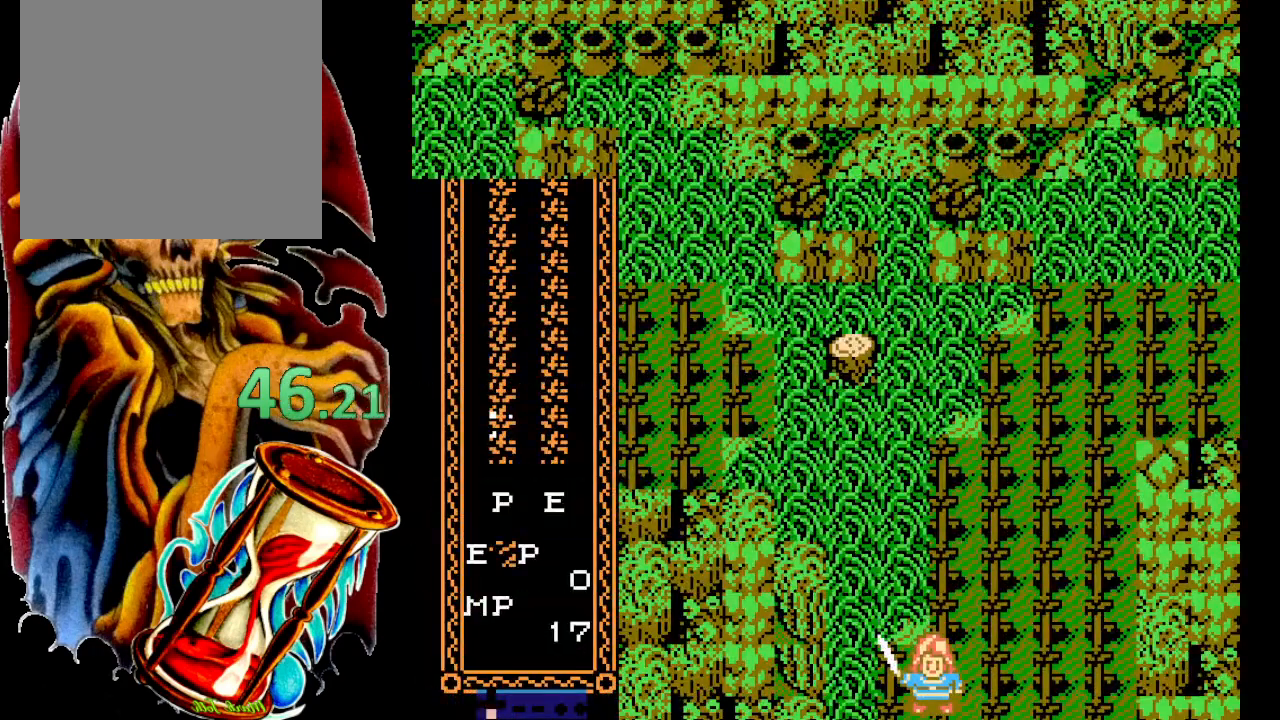
{"buttons": ["DPAD_DOWN"], "events": []}
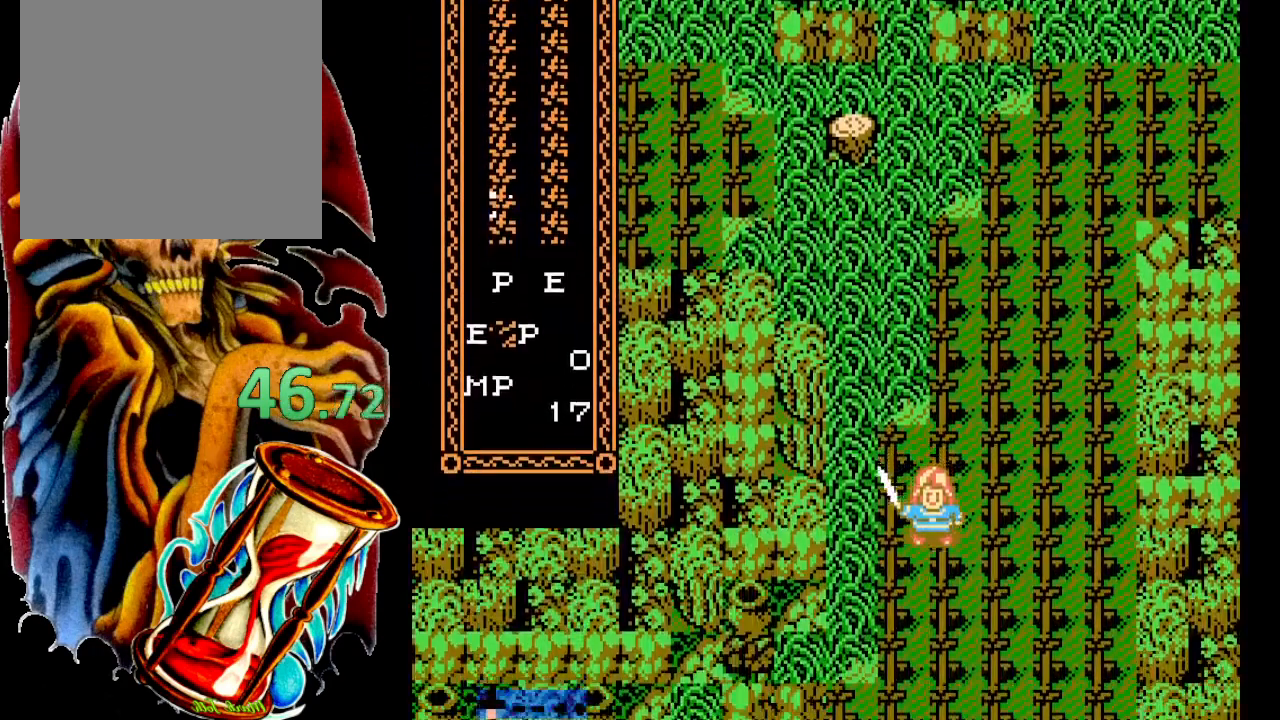
{"buttons": ["DPAD_DOWN"], "events": []}
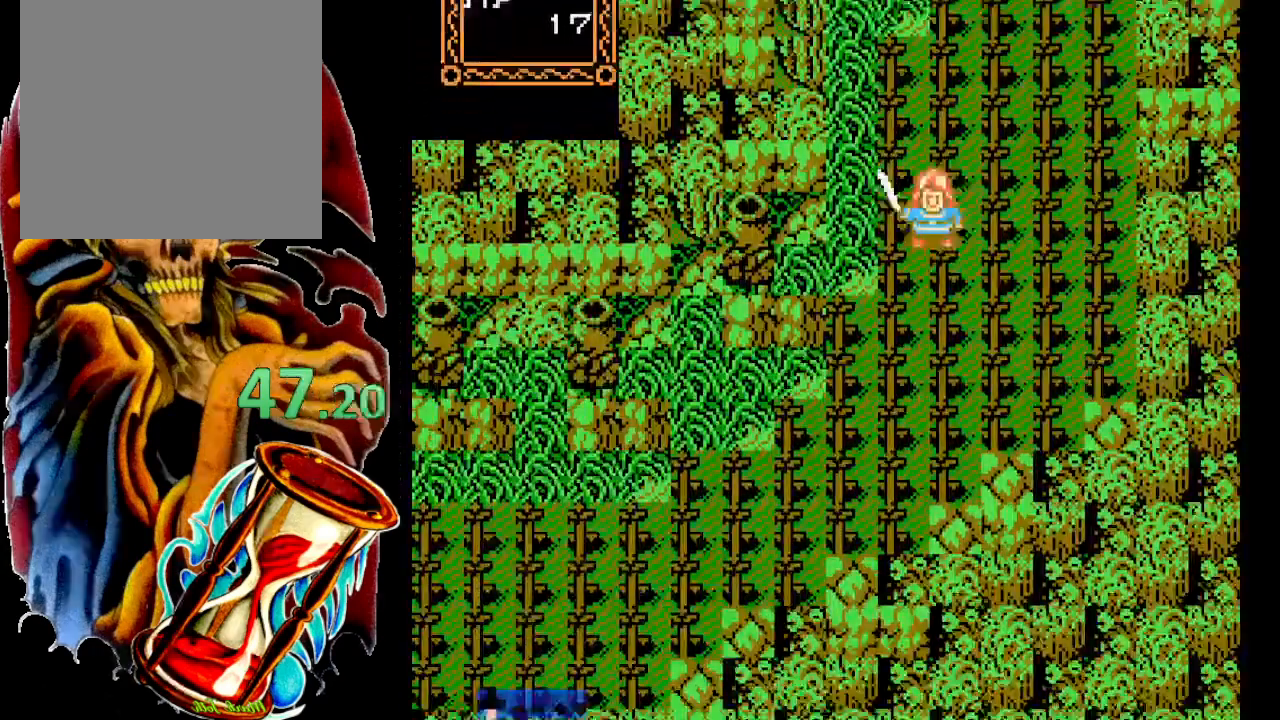
{"buttons": ["DPAD_DOWN"], "events": []}
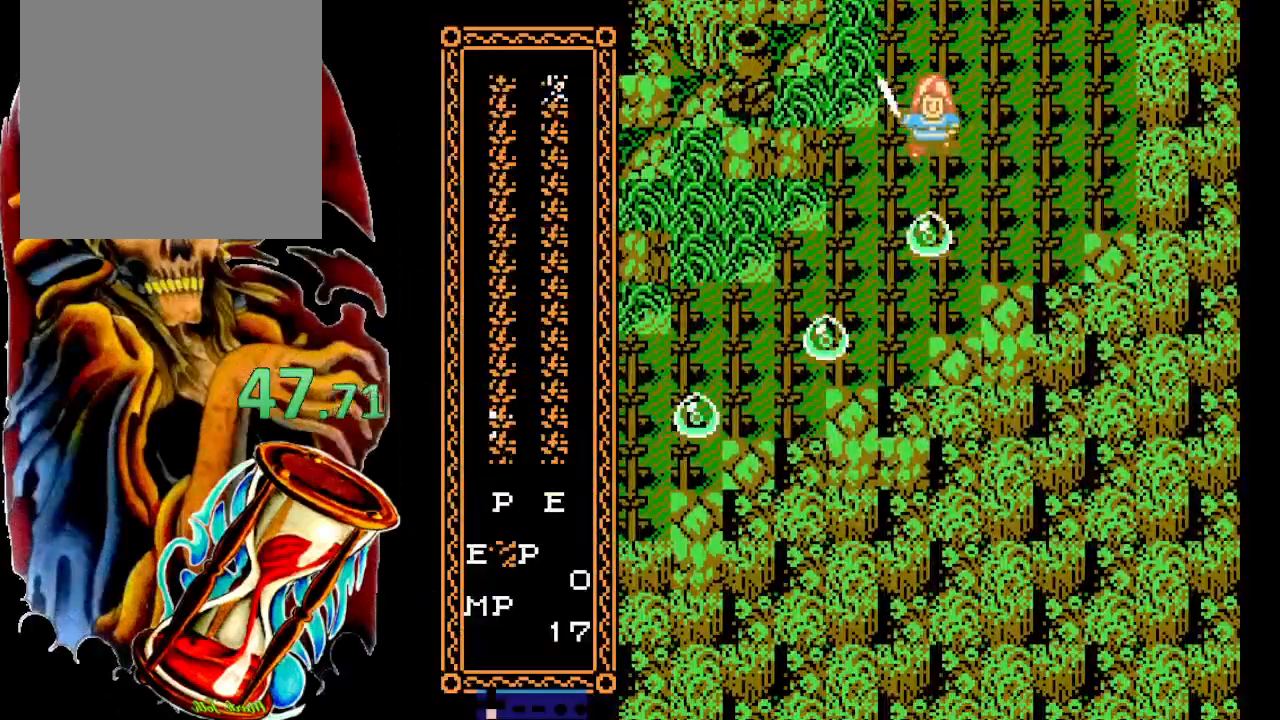
{"buttons": ["DPAD_DOWN"], "events": [[217, "X", "down"], [433, "X", "up"]]}
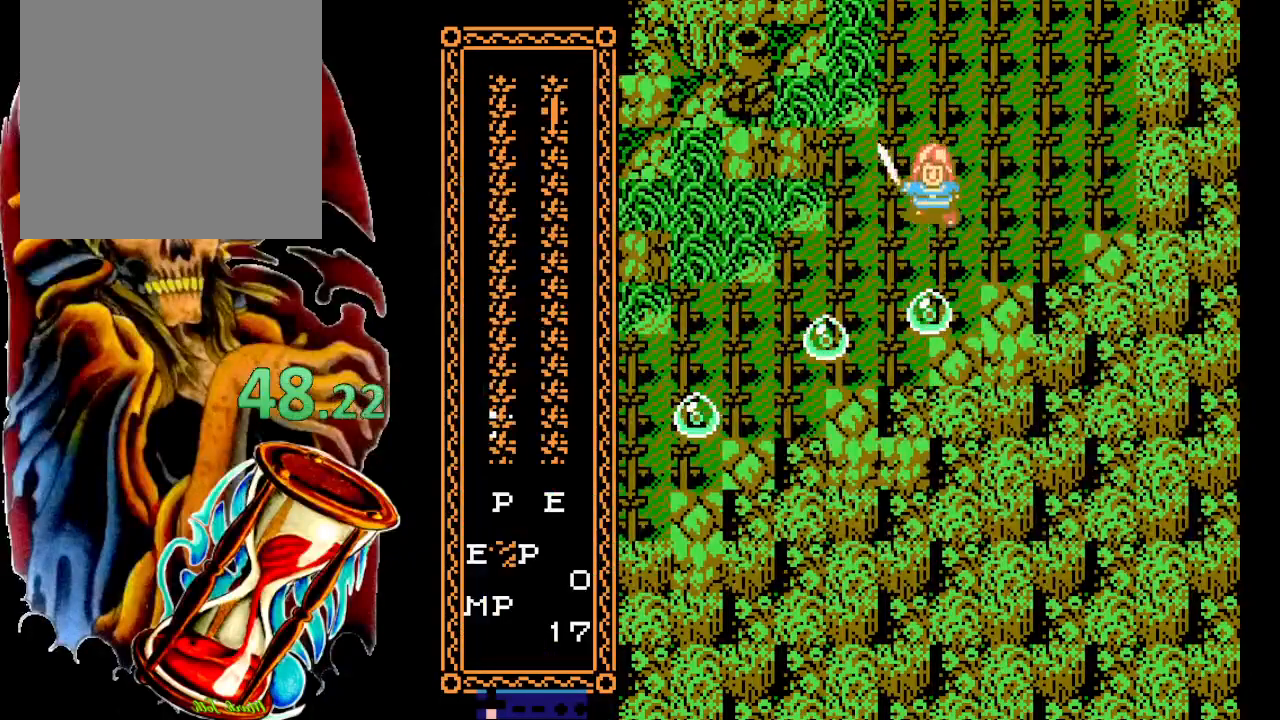
{"buttons": ["DPAD_DOWN"], "events": [[200, "X", "down"], [400, "X", "up"]]}
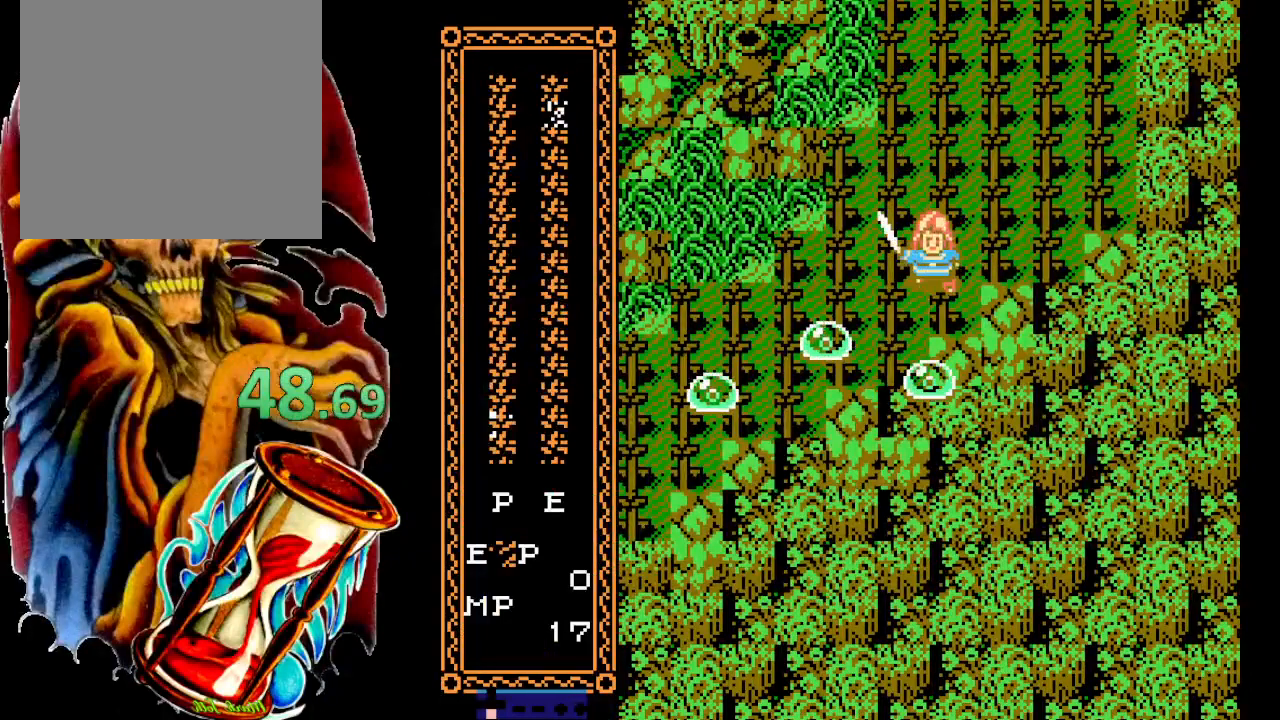
{"buttons": ["DPAD_DOWN"], "events": [[100, "DPAD_DOWN", "up"], [167, "X", "down"], [400, "X", "up"], [483, "DPAD_DOWN", "down"]]}
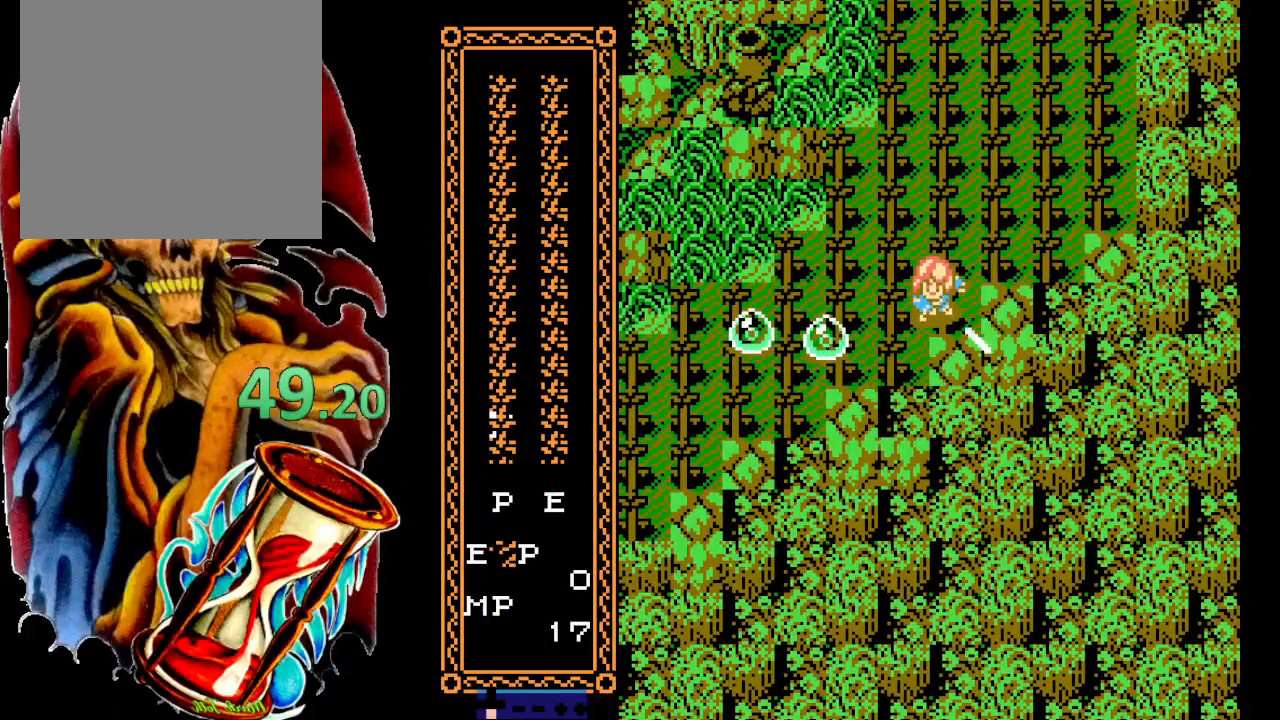
{"buttons": [], "events": [[83, "DPAD_DOWN", "up"], [183, "X", "down"], [367, "X", "up"]]}
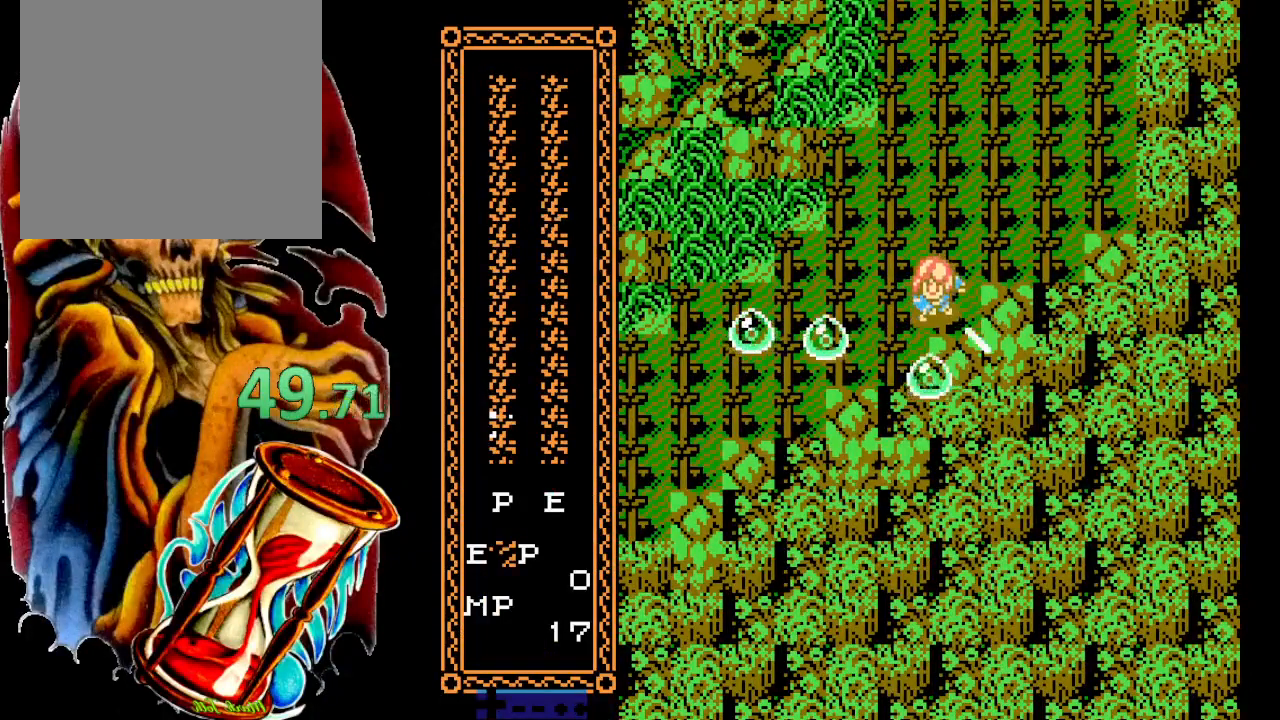
{"buttons": ["X"], "events": [[250, "X", "down"]]}
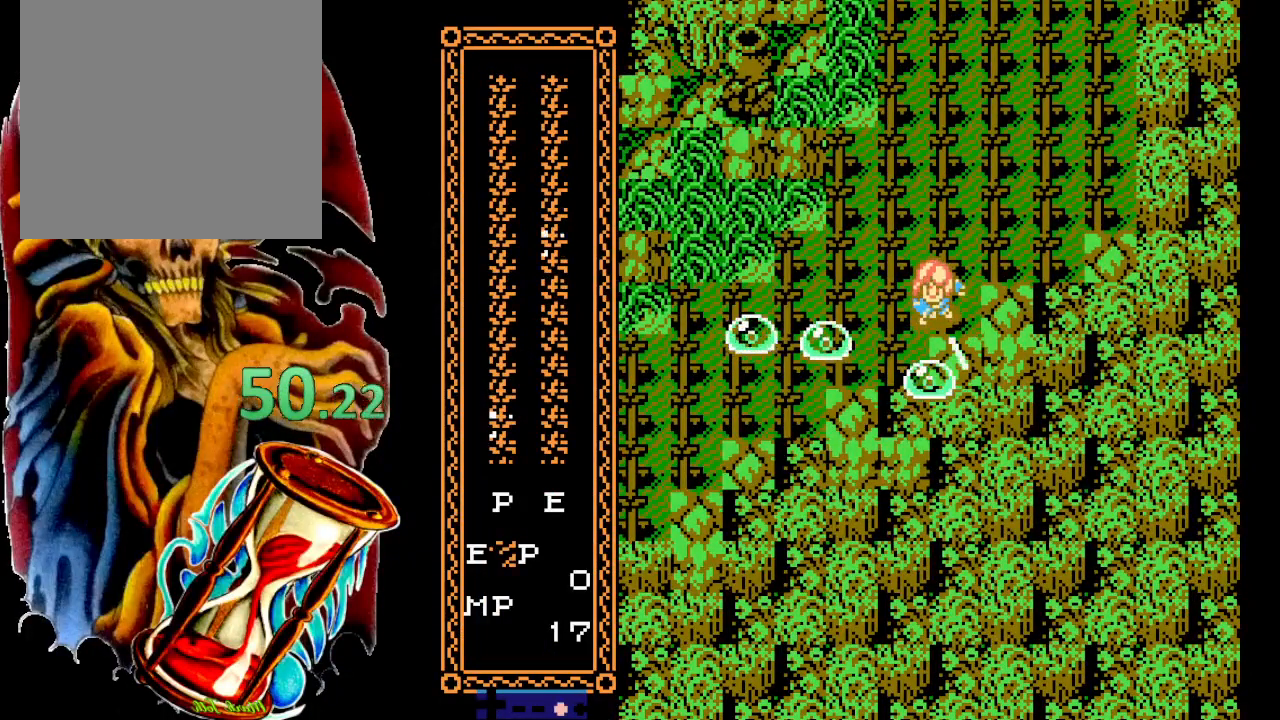
{"buttons": ["X"], "events": [[83, "X", "up"], [317, "X", "down"]]}
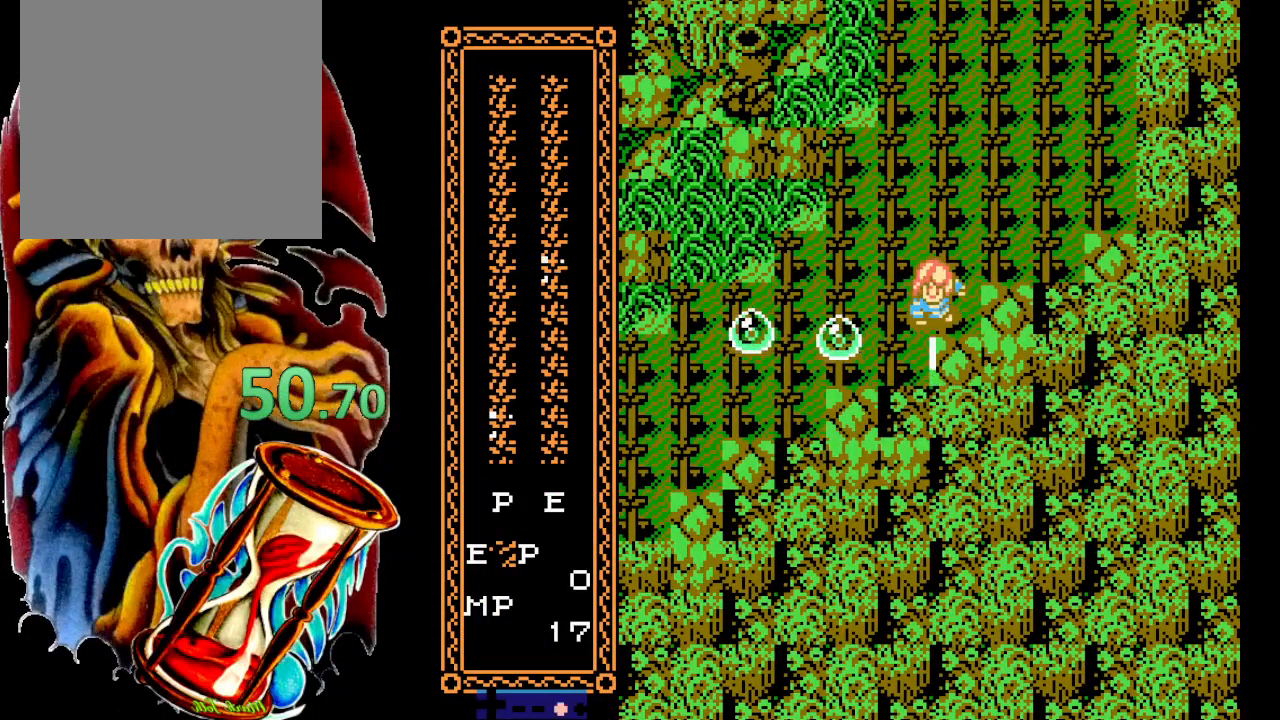
{"buttons": ["X"], "events": [[233, "X", "up"], [383, "X", "down"]]}
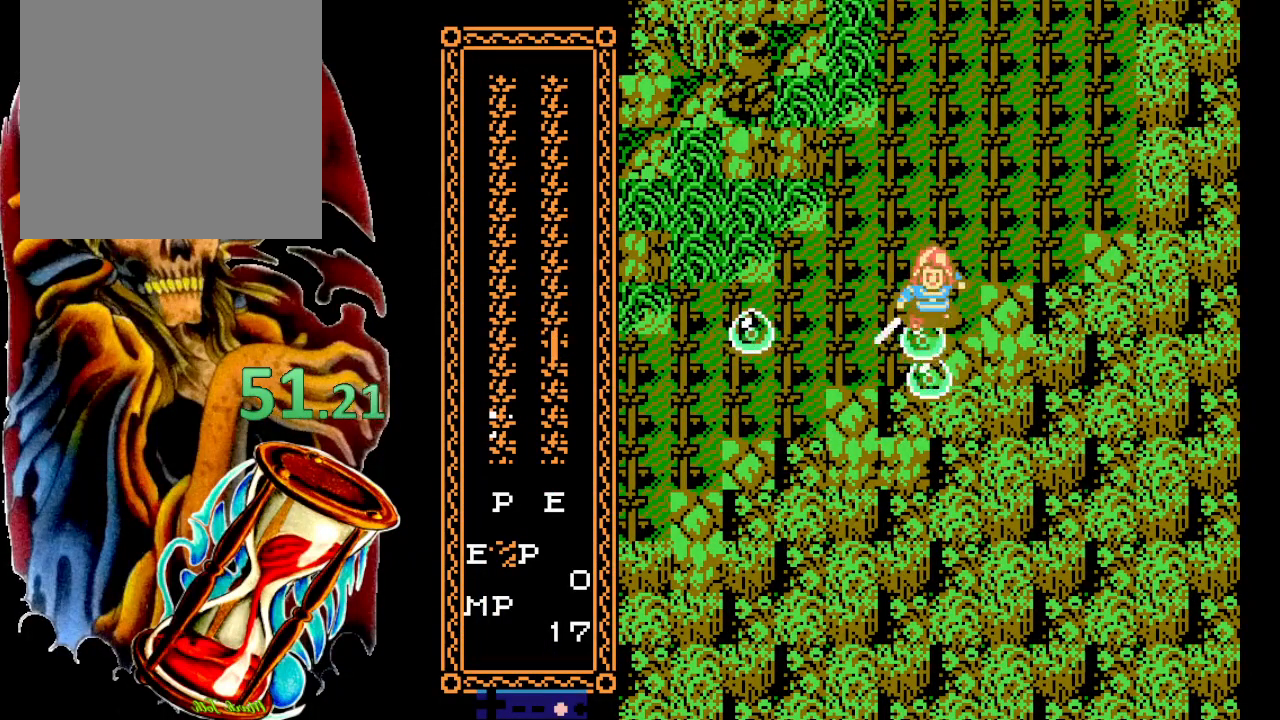
{"buttons": ["X"], "events": [[283, "X", "up"], [467, "X", "down"]]}
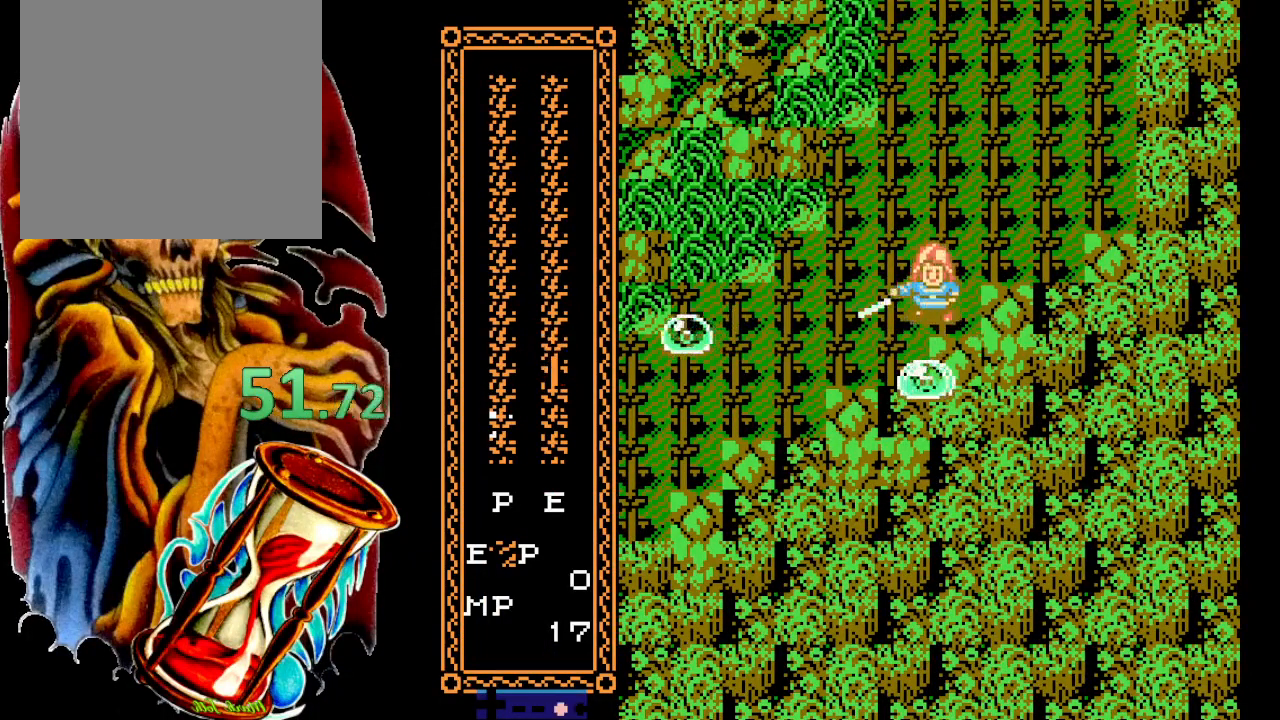
{"buttons": [], "events": [[400, "X", "up"]]}
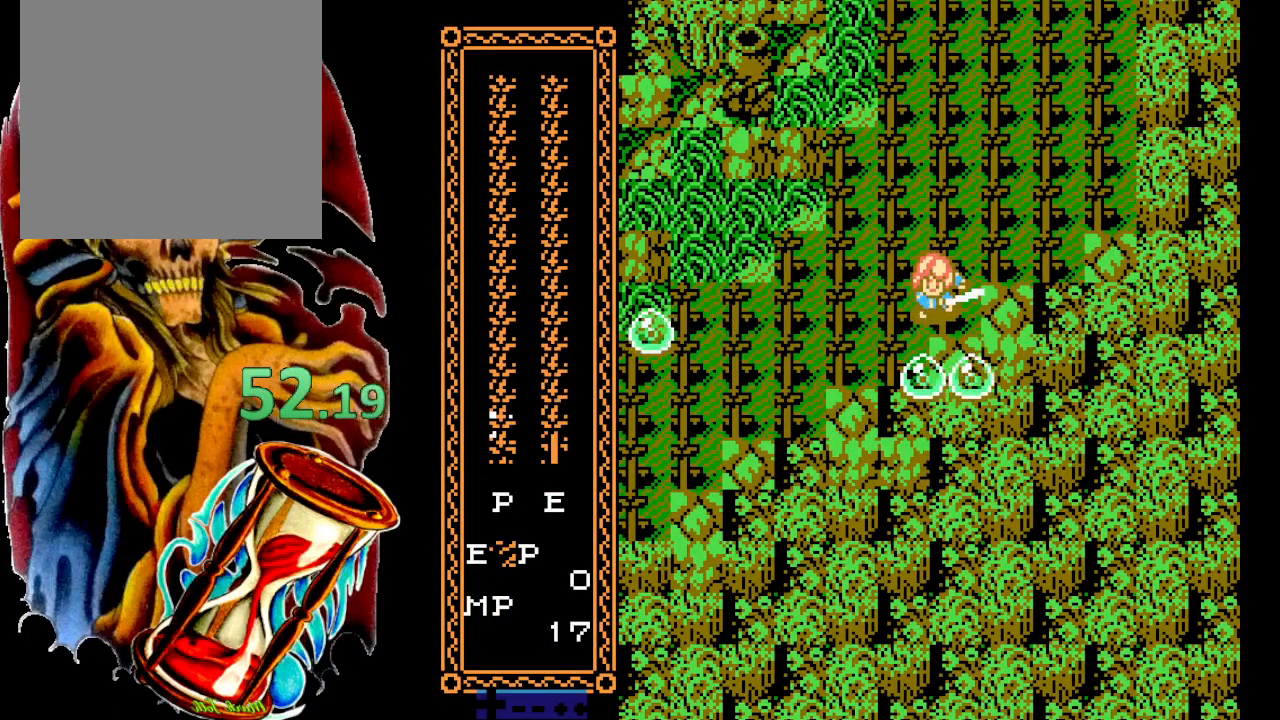
{"buttons": ["X"], "events": [[33, "X", "down"]]}
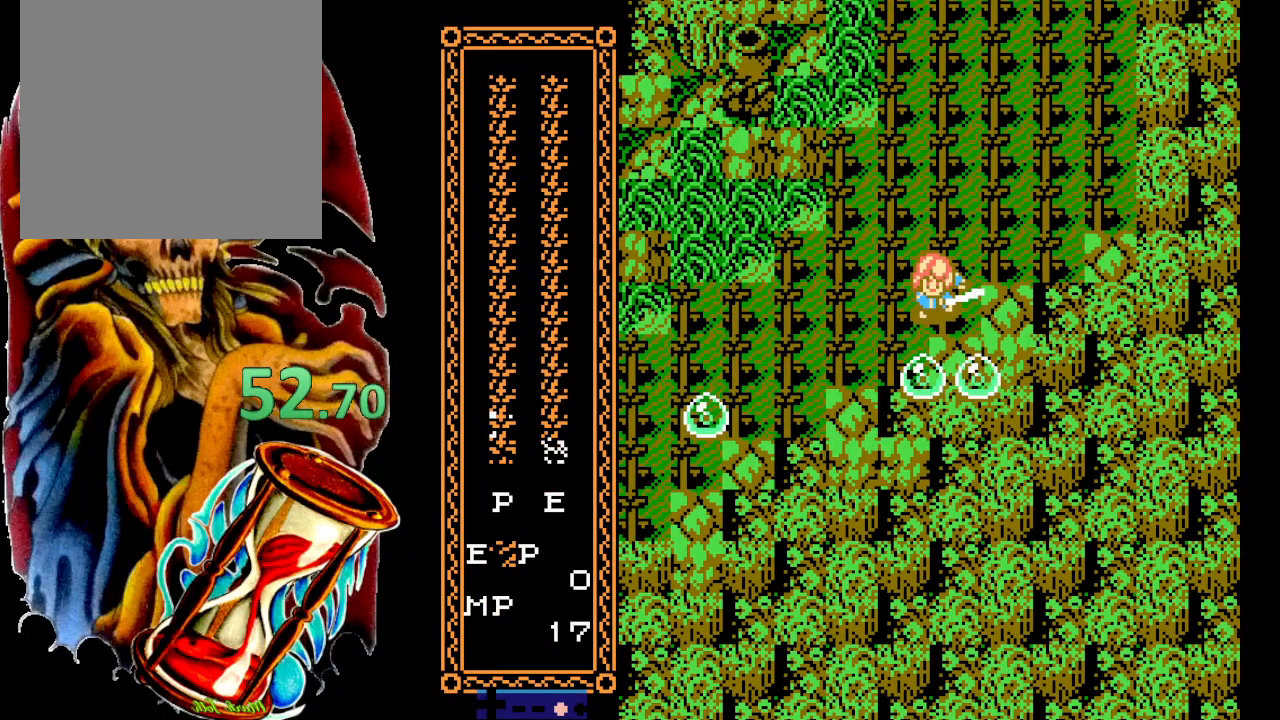
{"buttons": ["X"], "events": [[50, "X", "up"], [183, "X", "down"]]}
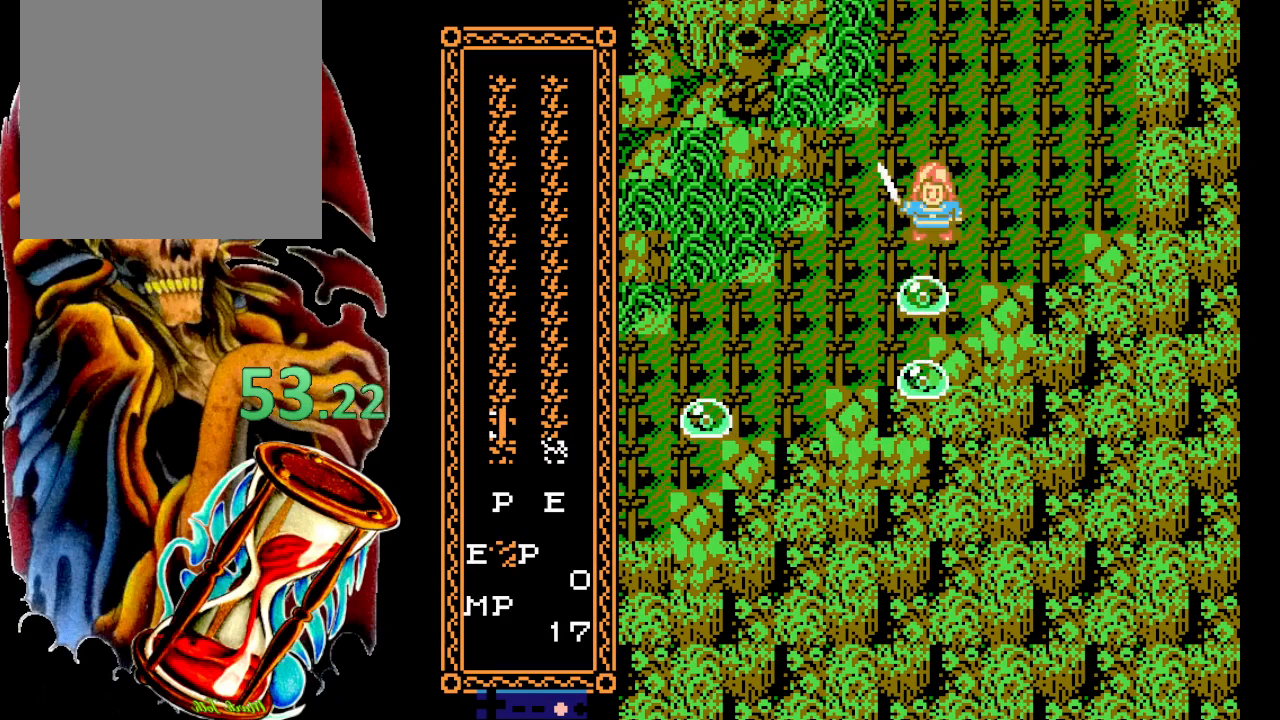
{"buttons": ["X", "DPAD_DOWN"], "events": [[150, "X", "up"], [233, "X", "down"], [500, "DPAD_DOWN", "down"]]}
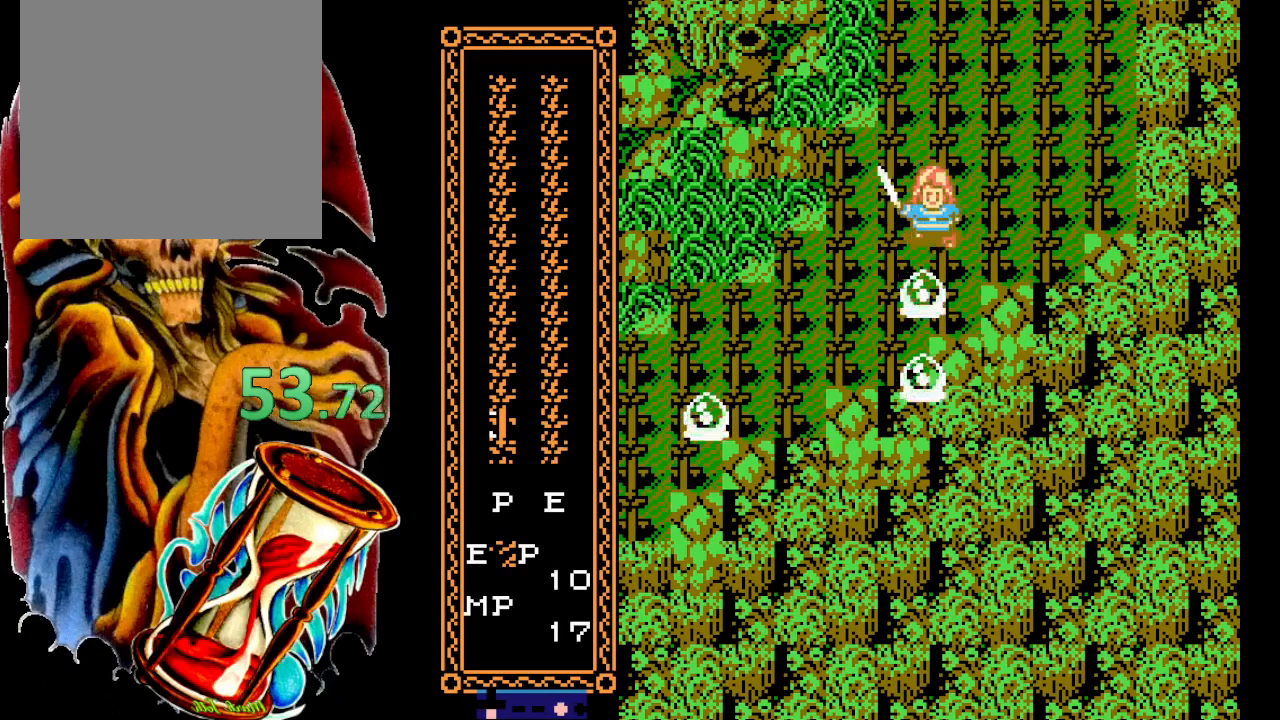
{"buttons": ["X"], "events": [[100, "X", "up"], [267, "X", "down"], [317, "DPAD_DOWN", "up"]]}